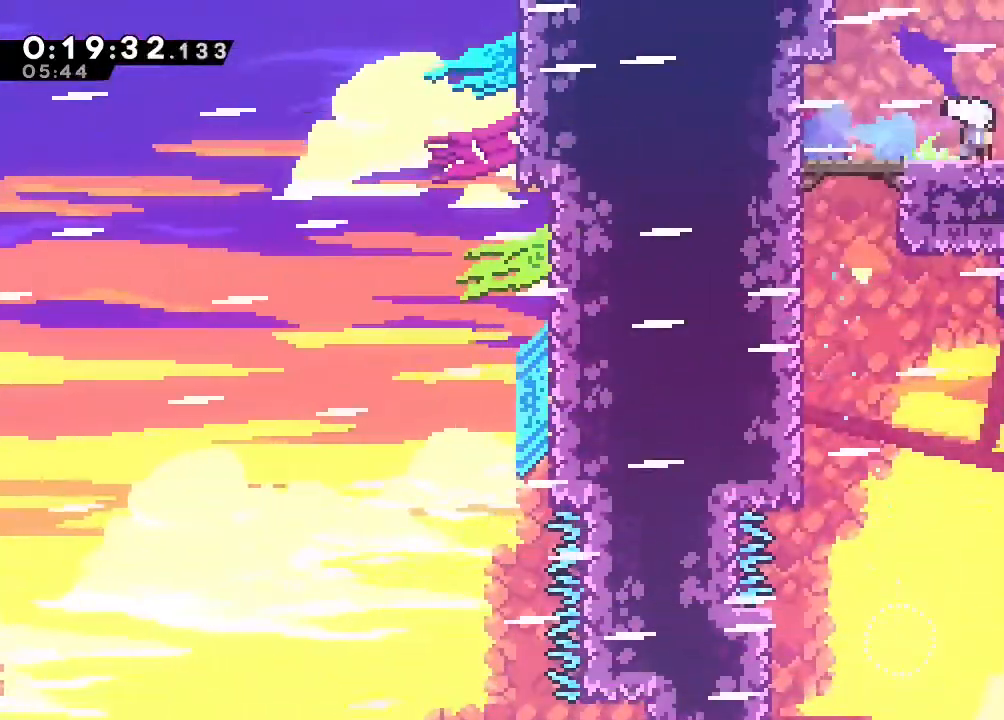
Gameplay with a controller (Nintendo layout); each line is a JSON object with the inputs held at the frame after it (dt_ms = milliseconds from this image to that frame). "events" lists button and stick changes between this image and that frame as [ms after this image, input, new state], when the widget could be followed in between. Not read: B DPAD_LEFT L1 L2 L3 R1 R3 SELECT START X.
{"dt_ms": 500, "buttons": ["DPAD_RIGHT"], "left_stick": "center", "right_stick": "center", "events": [[117, "DPAD_DOWN", "up"], [117, "Y", "up"]]}
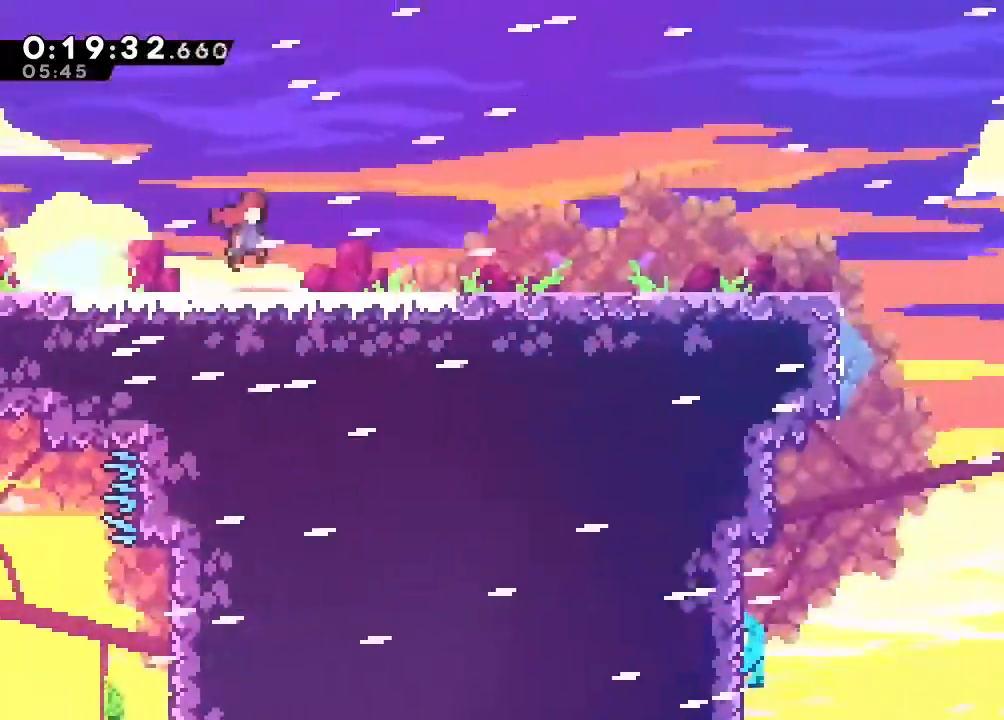
{"dt_ms": 500, "buttons": ["DPAD_DOWN", "DPAD_RIGHT"], "left_stick": "center", "right_stick": "center"}
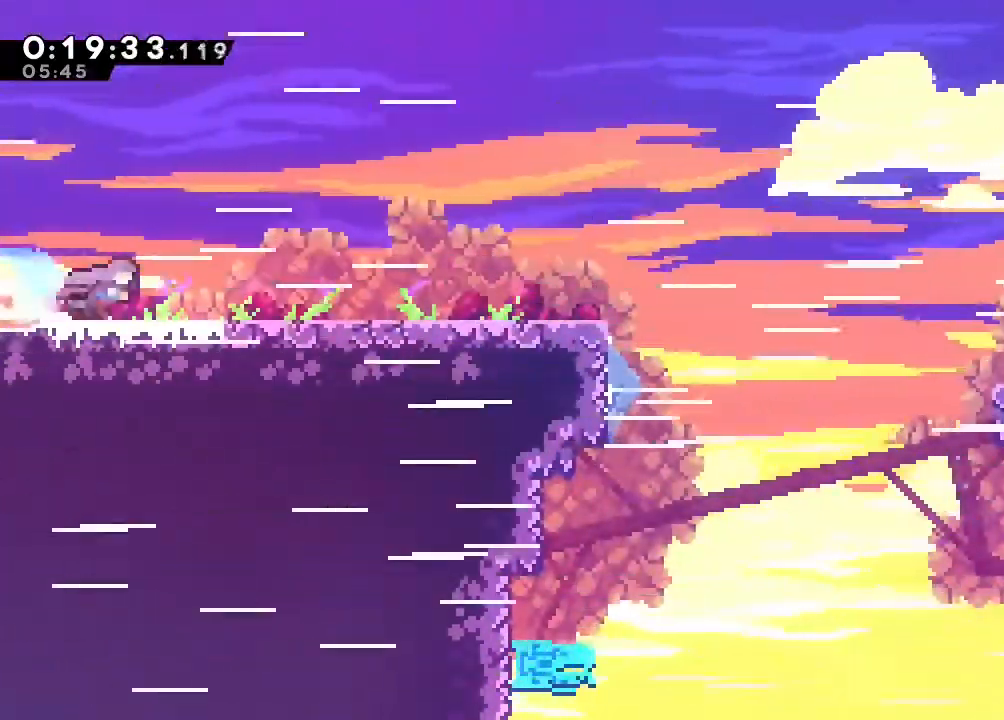
{"dt_ms": 500, "buttons": ["DPAD_DOWN", "DPAD_RIGHT"], "left_stick": "center", "right_stick": "center", "events": [[100, "Y", "down"], [233, "Y", "up"]]}
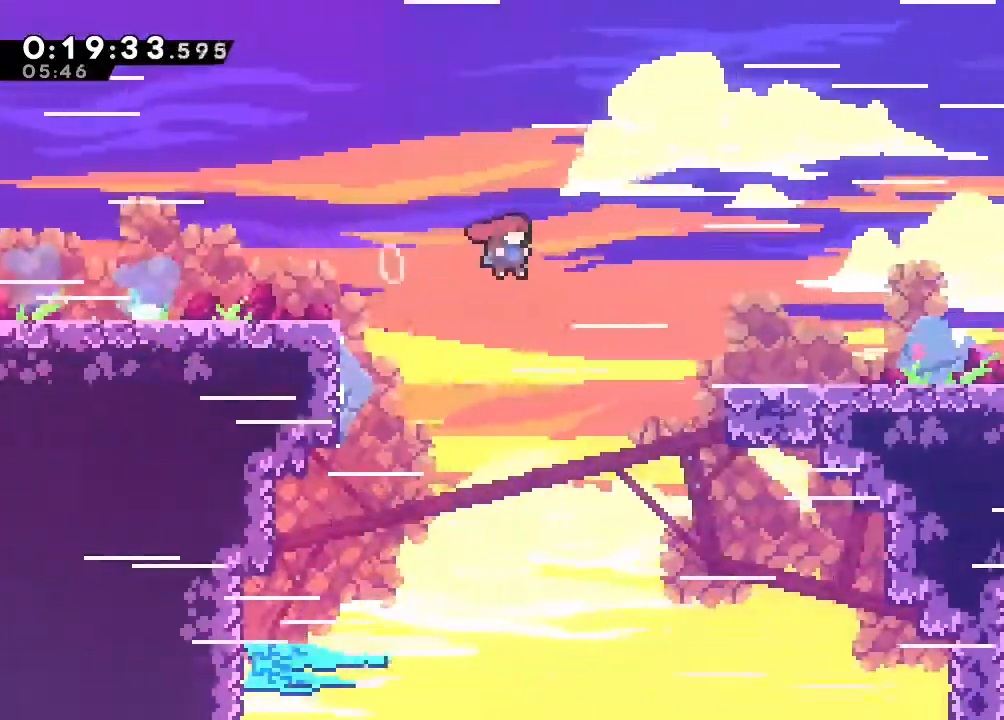
{"dt_ms": 500, "buttons": ["Y", "DPAD_DOWN", "DPAD_RIGHT"], "left_stick": "center", "right_stick": "center", "events": [[133, "Y", "down"], [250, "Y", "up"], [383, "Y", "down"]]}
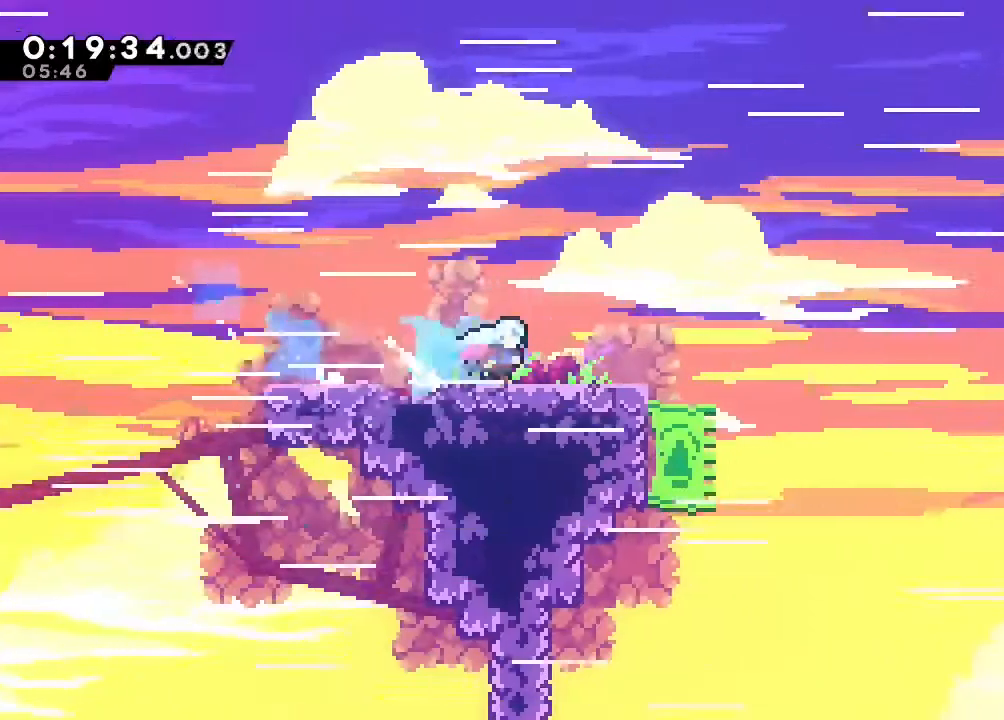
{"dt_ms": 500, "buttons": ["DPAD_RIGHT"], "left_stick": "center", "right_stick": "center", "events": [[17, "Y", "up"], [83, "DPAD_DOWN", "up"]]}
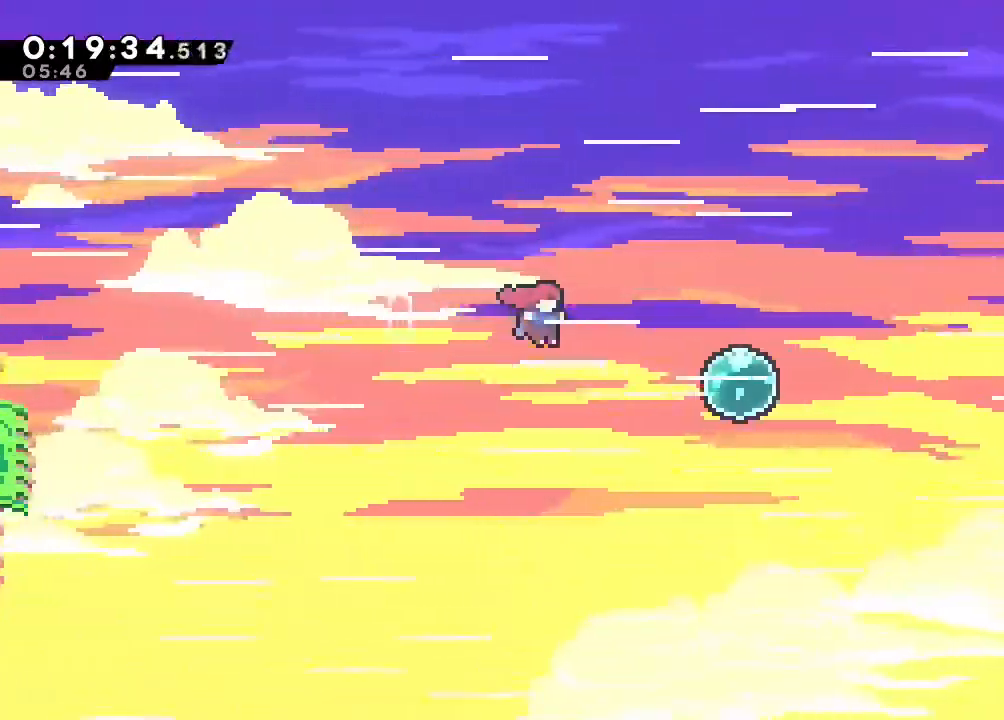
{"dt_ms": 500, "buttons": ["DPAD_RIGHT"], "left_stick": "center", "right_stick": "center"}
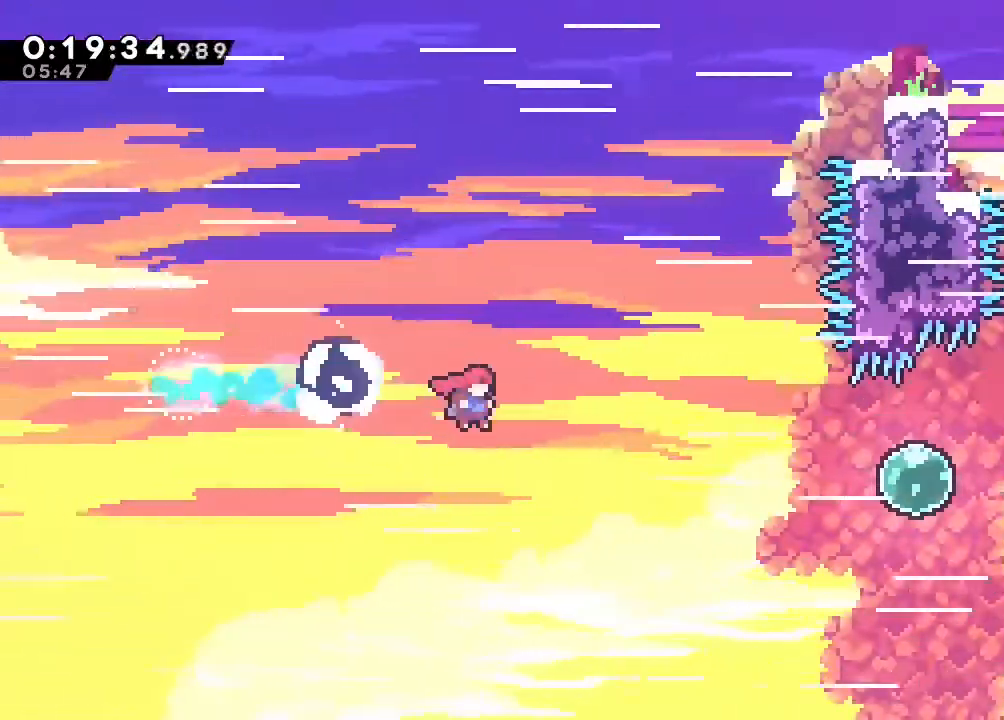
{"dt_ms": 500, "buttons": ["DPAD_UP", "DPAD_RIGHT"], "left_stick": "center", "right_stick": "center", "events": [[133, "Y", "down"], [333, "Y", "up"], [433, "DPAD_UP", "down"]]}
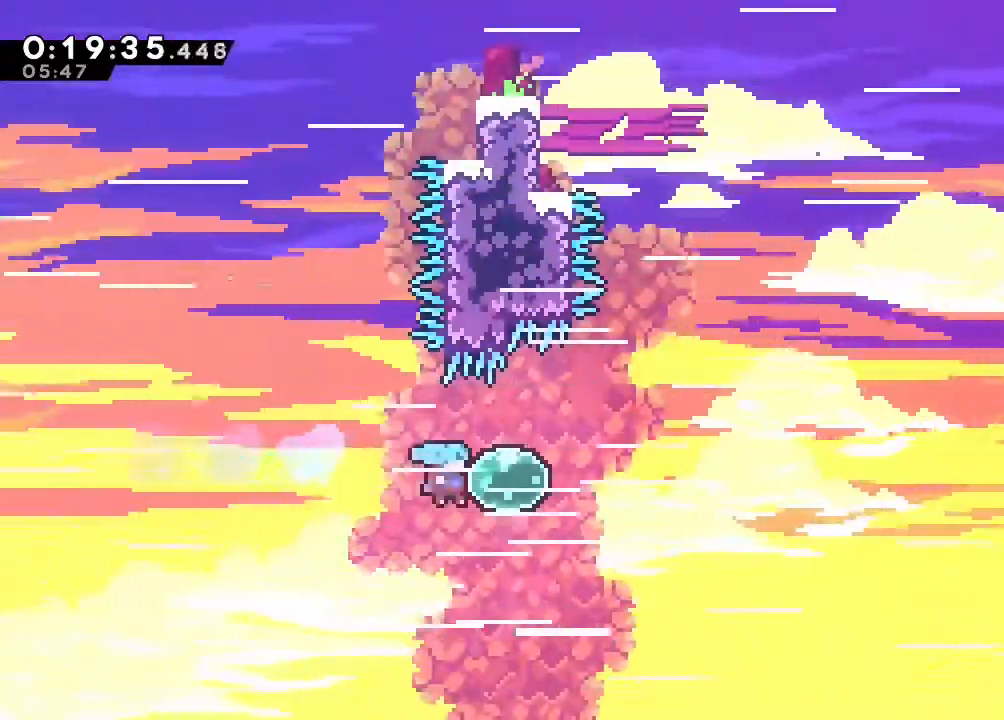
{"dt_ms": 500, "buttons": ["DPAD_RIGHT"], "left_stick": "center", "right_stick": "center", "events": [[83, "Y", "down"], [233, "Y", "up"], [333, "DPAD_UP", "up"]]}
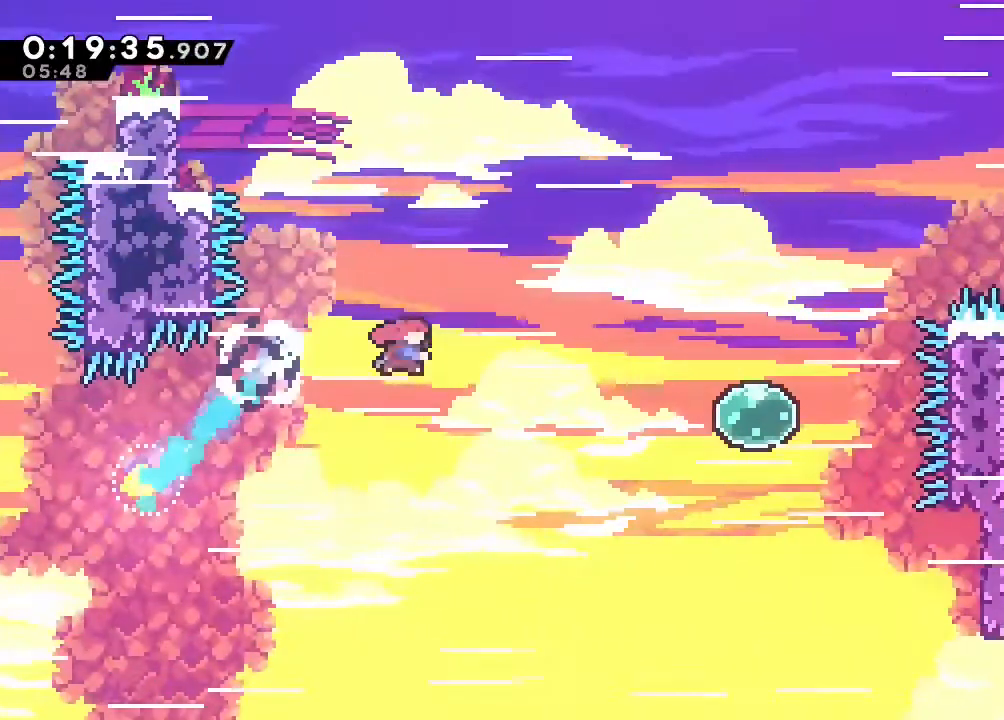
{"dt_ms": 500, "buttons": ["Y", "DPAD_UP"], "left_stick": "center", "right_stick": "center", "events": [[33, "Y", "down"], [200, "Y", "up"], [367, "DPAD_RIGHT", "up"], [383, "DPAD_UP", "down"], [467, "Y", "down"]]}
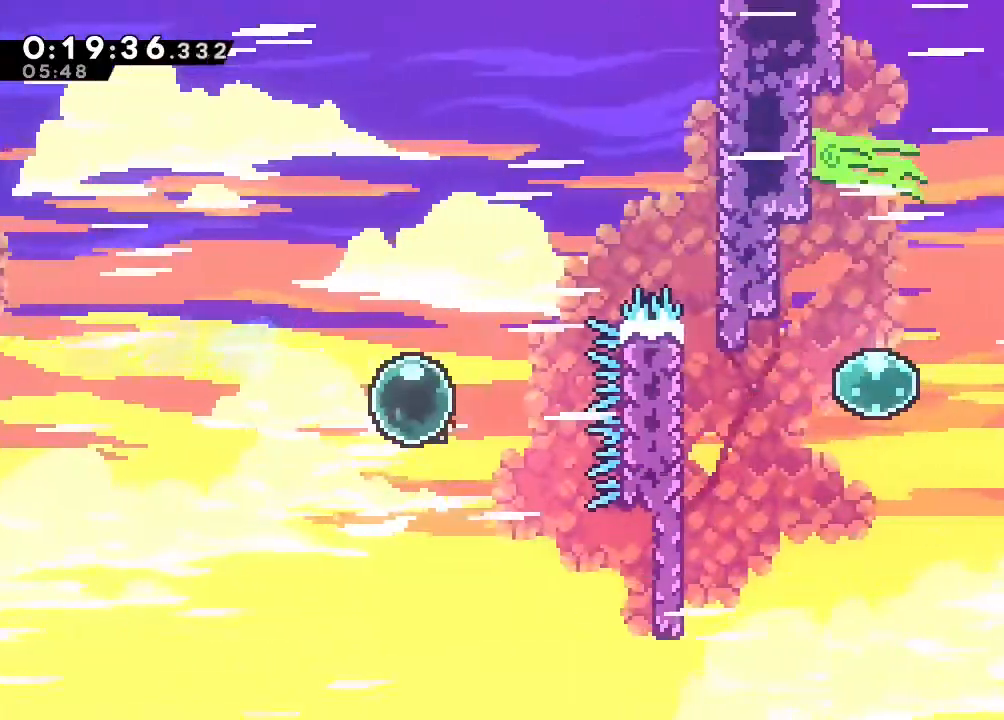
{"dt_ms": 500, "buttons": ["Y", "DPAD_RIGHT"], "left_stick": "center", "right_stick": "center", "events": [[167, "Y", "up"], [183, "DPAD_UP", "up"], [217, "DPAD_RIGHT", "down"], [333, "Y", "down"]]}
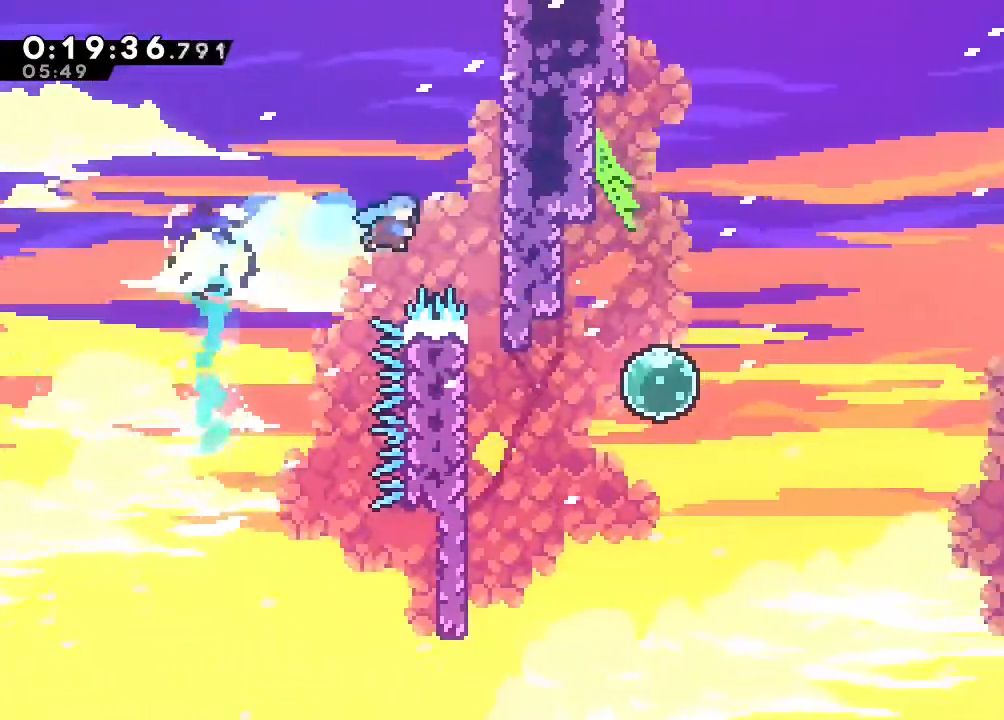
{"dt_ms": 1000, "buttons": ["DPAD_RIGHT"], "left_stick": "center", "right_stick": "center"}
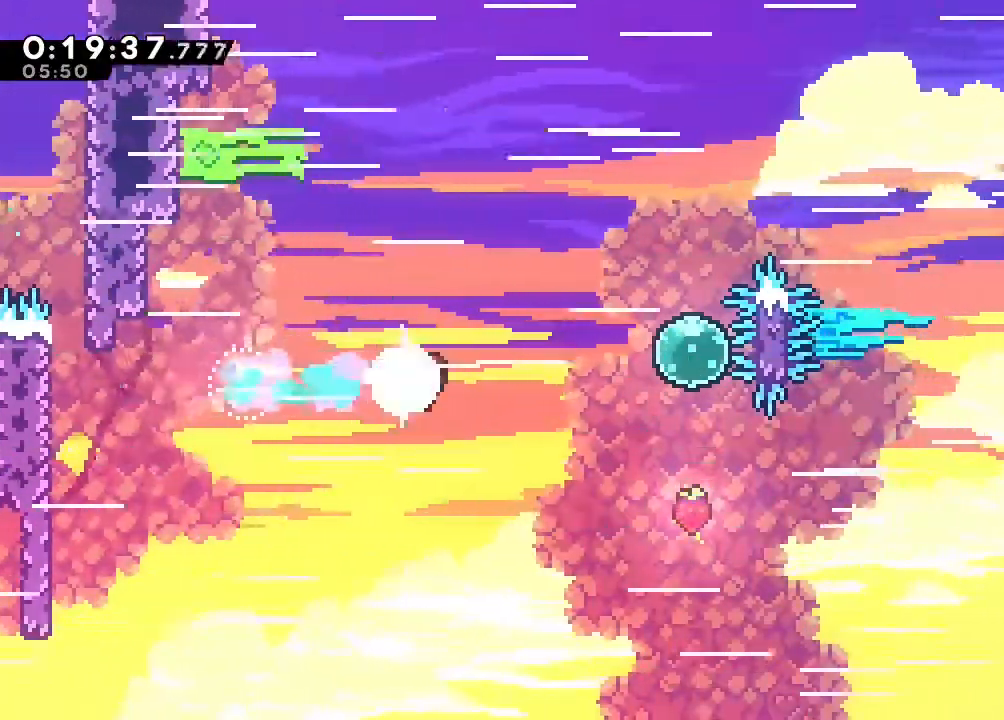
{"dt_ms": 1000, "buttons": ["DPAD_UP", "DPAD_RIGHT"], "left_stick": "center", "right_stick": "center", "events": [[300, "DPAD_RIGHT", "up"], [333, "DPAD_UP", "down"], [417, "Y", "down"], [533, "Y", "up"], [633, "Y", "down"], [850, "DPAD_RIGHT", "down"], [867, "Y", "up"]]}
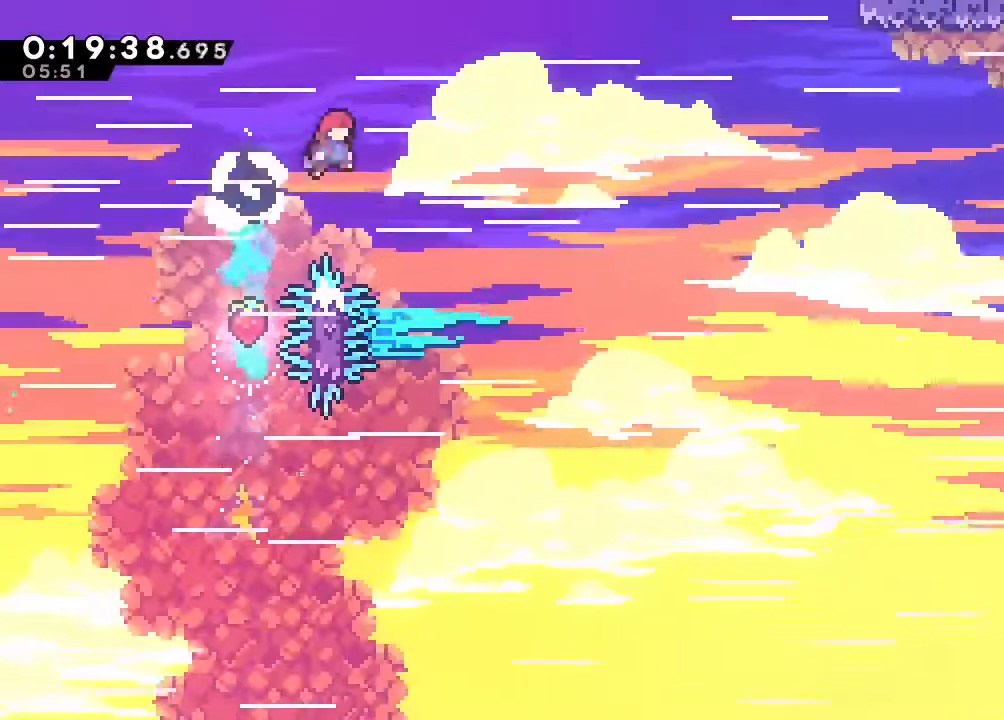
{"dt_ms": 500, "buttons": ["Y", "DPAD_UP", "DPAD_RIGHT"], "left_stick": "center", "right_stick": "center", "events": [[483, "Y", "down"]]}
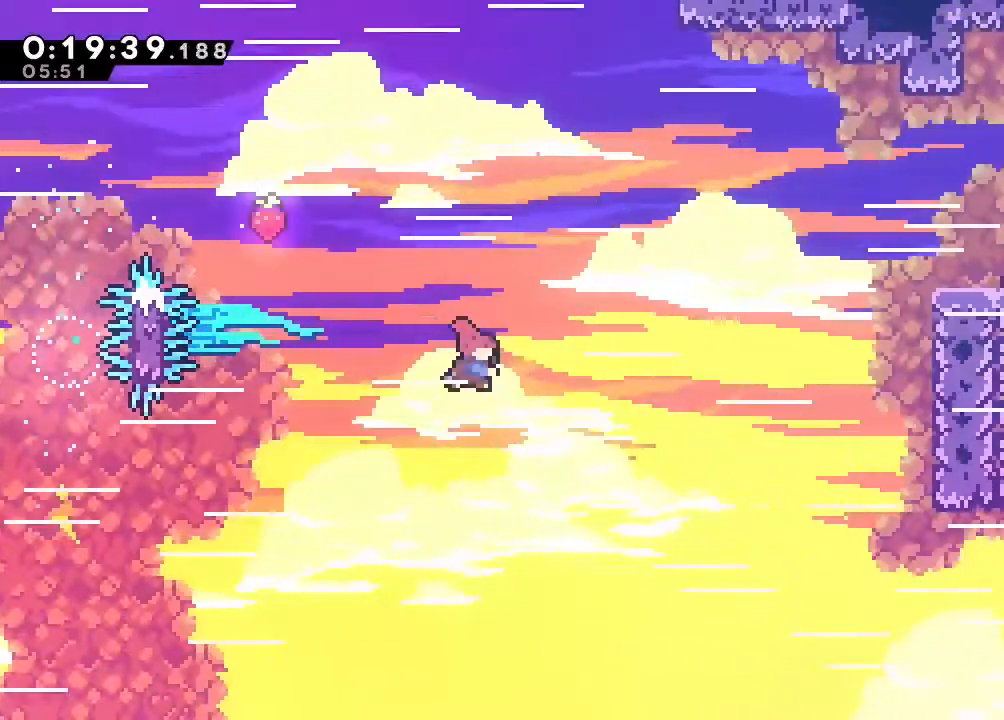
{"dt_ms": 500, "buttons": ["DPAD_RIGHT"], "left_stick": "center", "right_stick": "center", "events": [[250, "Y", "up"], [367, "DPAD_UP", "up"]]}